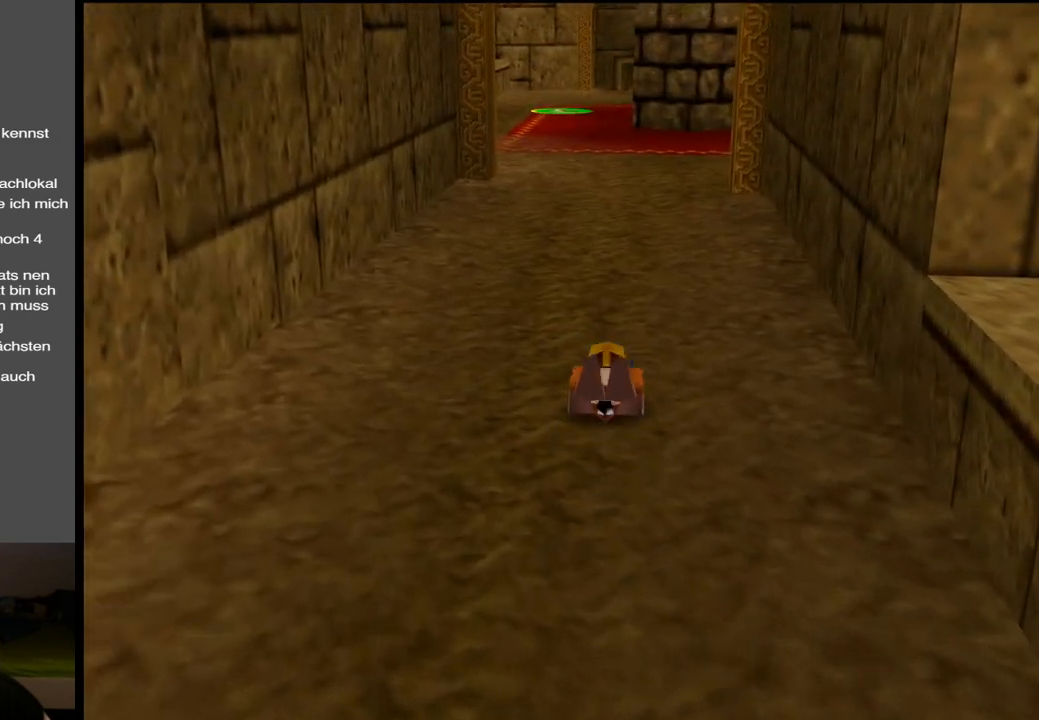
Gameplay with a controller (Xbox layout); each line is a JSON object with the inputs held at the frame after it. "events" lists button and stick changes between this image and that frame as [ms after this image, input, new state], when the widget could be followed in between. Not read: L3 R3.
{"buttons": [], "left_stick": "up", "right_stick": "center", "events": [[183, "A", "down"], [467, "A", "up"]]}
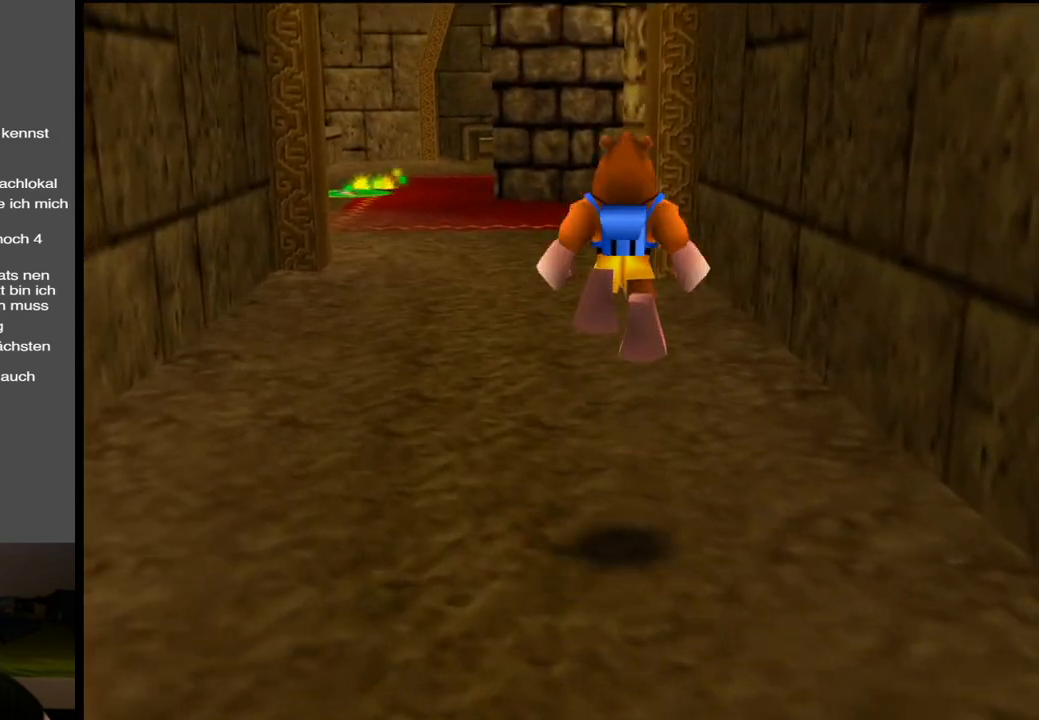
{"buttons": [], "left_stick": "center", "right_stick": "center", "events": [[217, "START", "down"], [383, "START", "up"], [383, "left_stick", "center"]]}
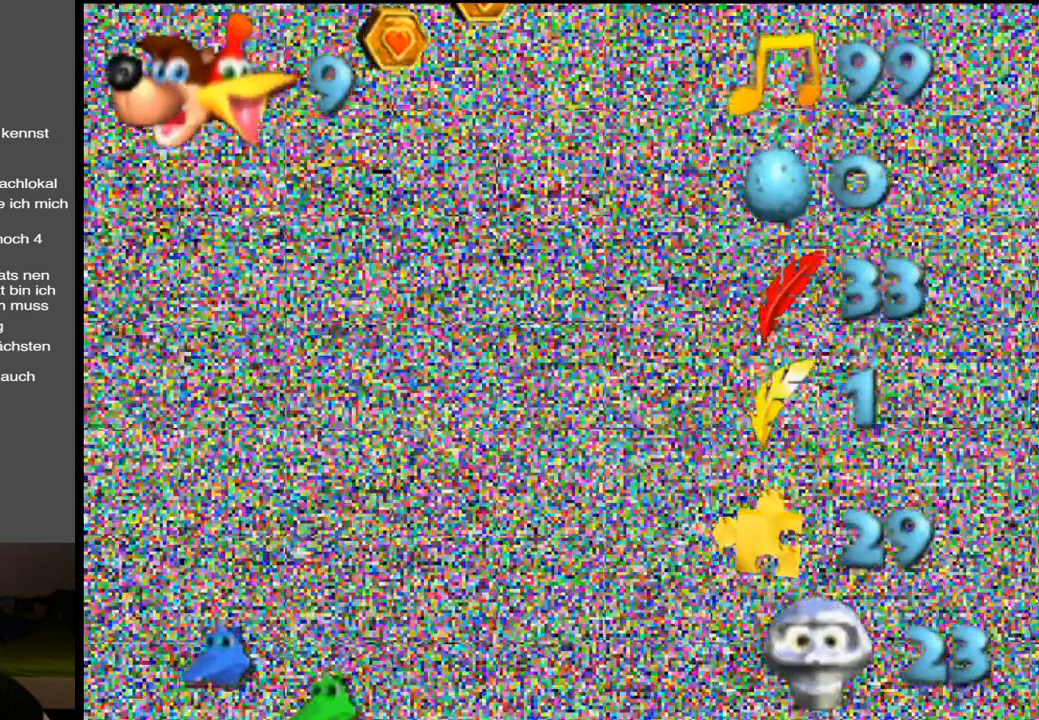
{"buttons": ["START"], "left_stick": "center", "right_stick": "center", "events": [[467, "START", "down"]]}
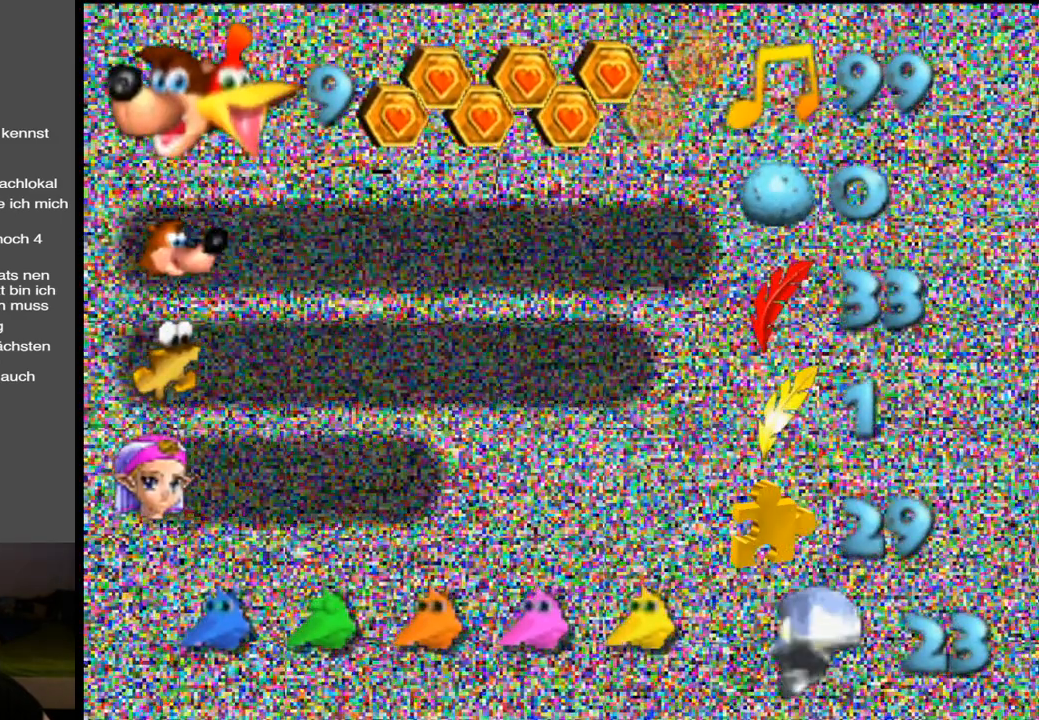
{"buttons": [], "left_stick": "up", "right_stick": "center", "events": [[133, "START", "up"], [283, "left_stick", "up"]]}
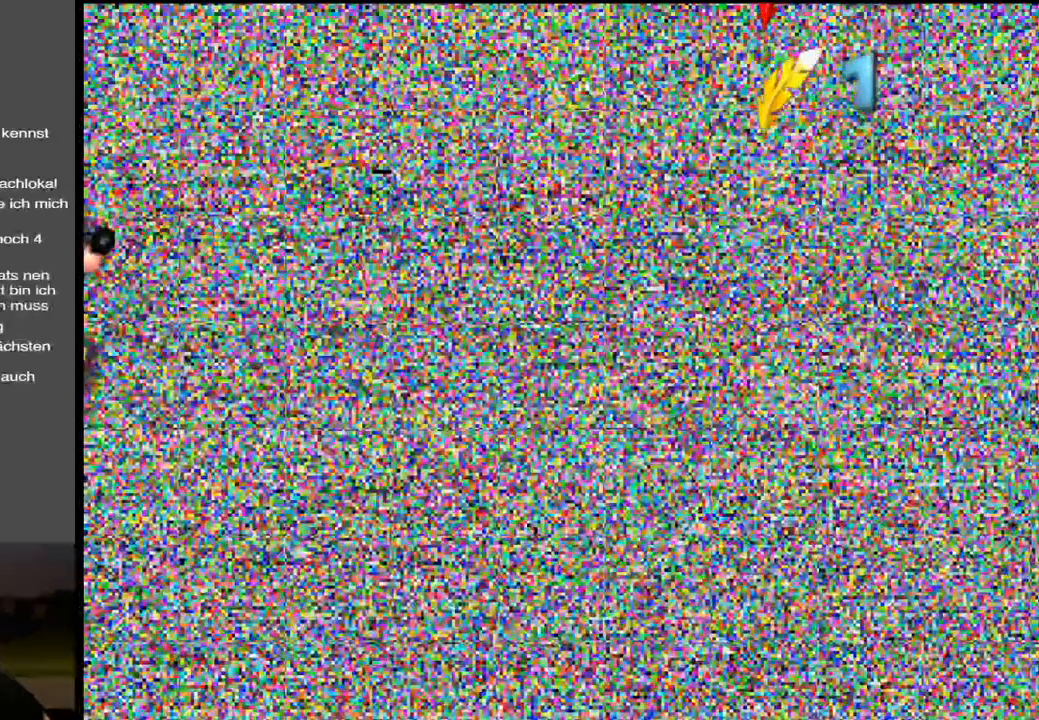
{"buttons": [], "left_stick": "up", "right_stick": "center", "events": []}
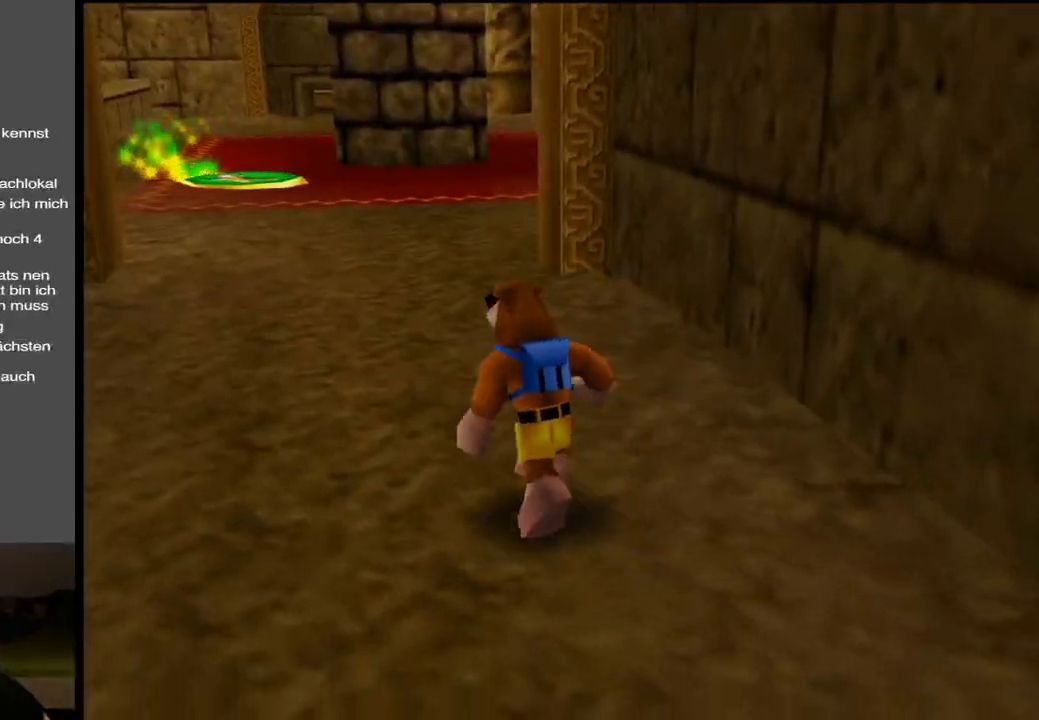
{"buttons": [], "left_stick": "up", "right_stick": "center", "events": [[200, "X", "down"], [417, "X", "up"]]}
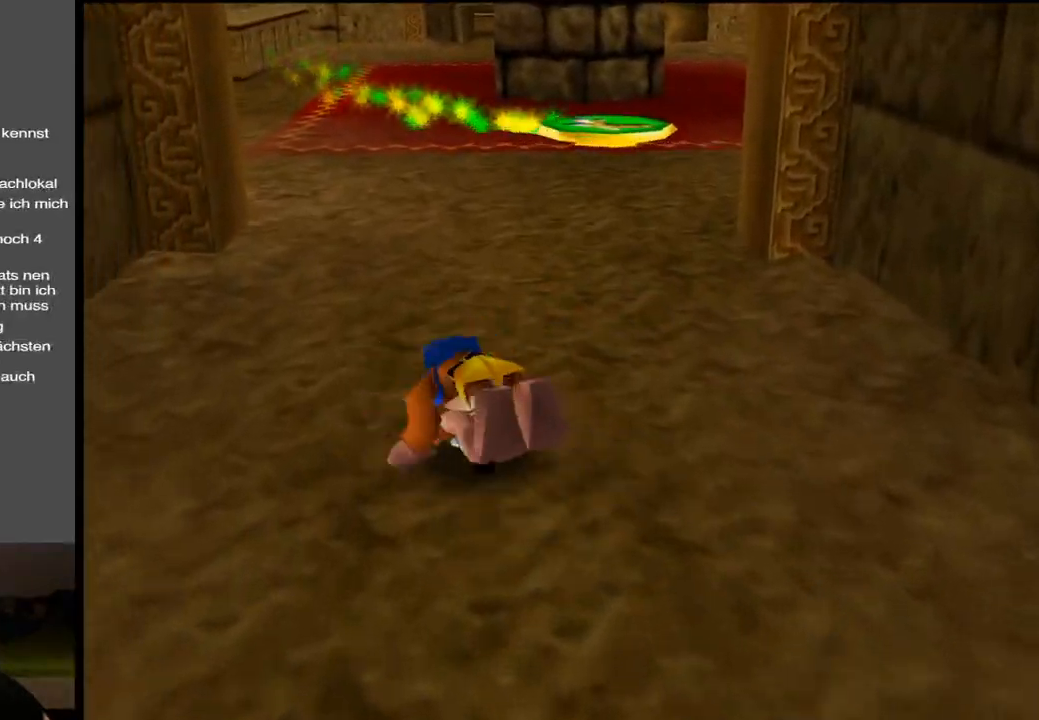
{"buttons": ["A"], "left_stick": "up", "right_stick": "center", "events": [[217, "A", "down"]]}
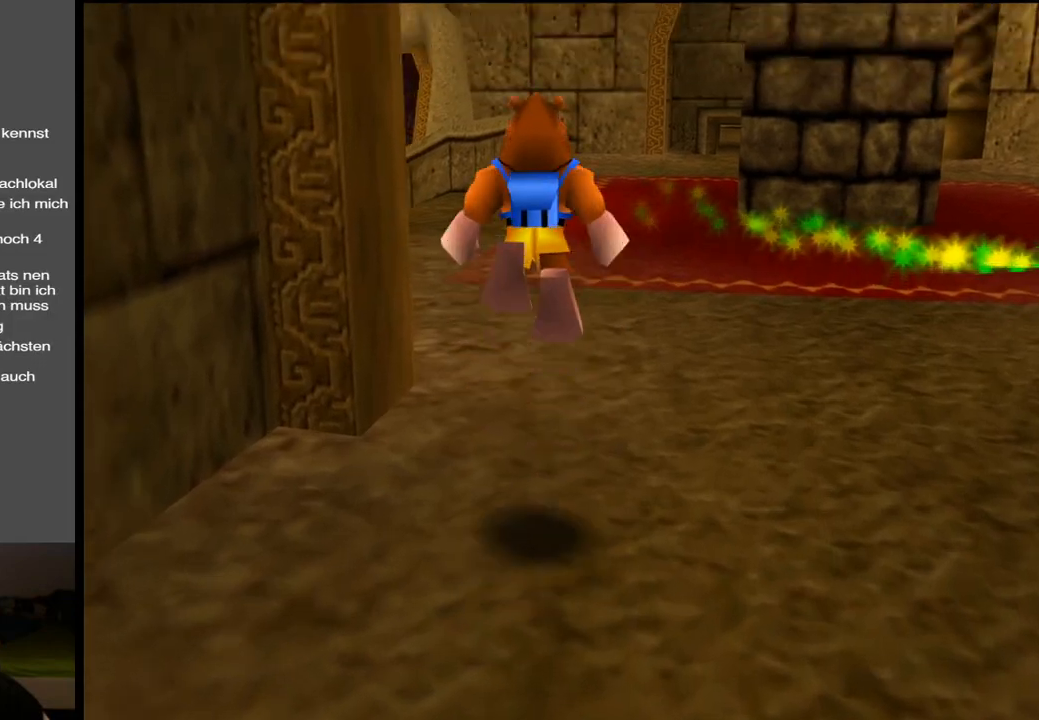
{"buttons": [], "left_stick": "up", "right_stick": "center", "events": [[400, "A", "up"]]}
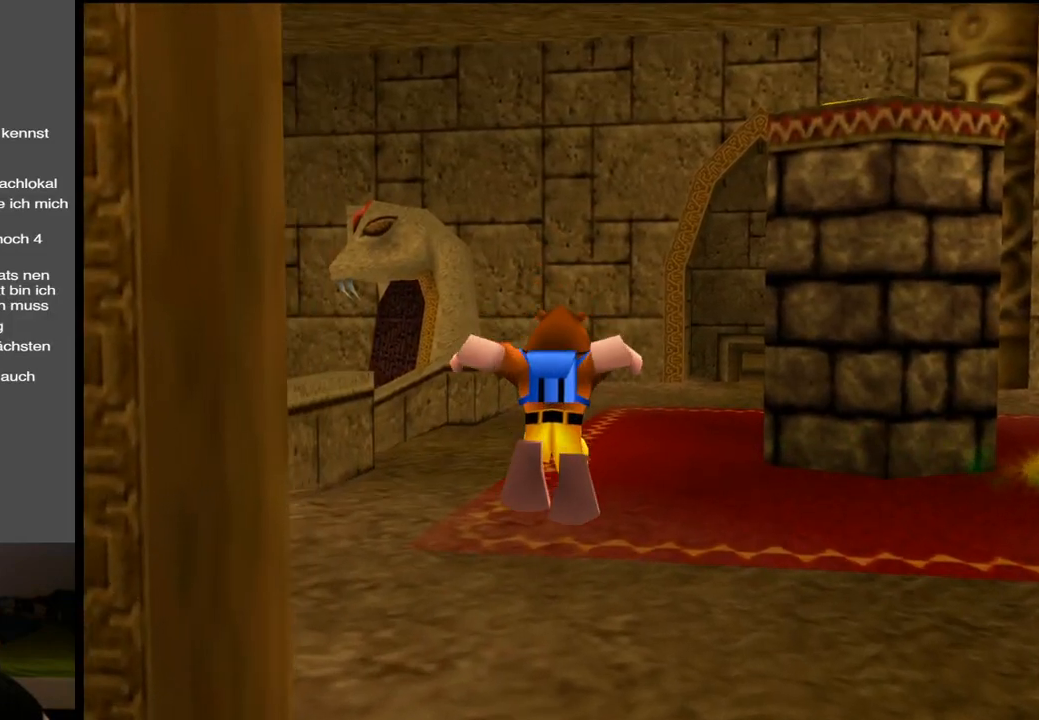
{"buttons": ["X"], "left_stick": "up", "right_stick": "center", "events": [[383, "X", "down"]]}
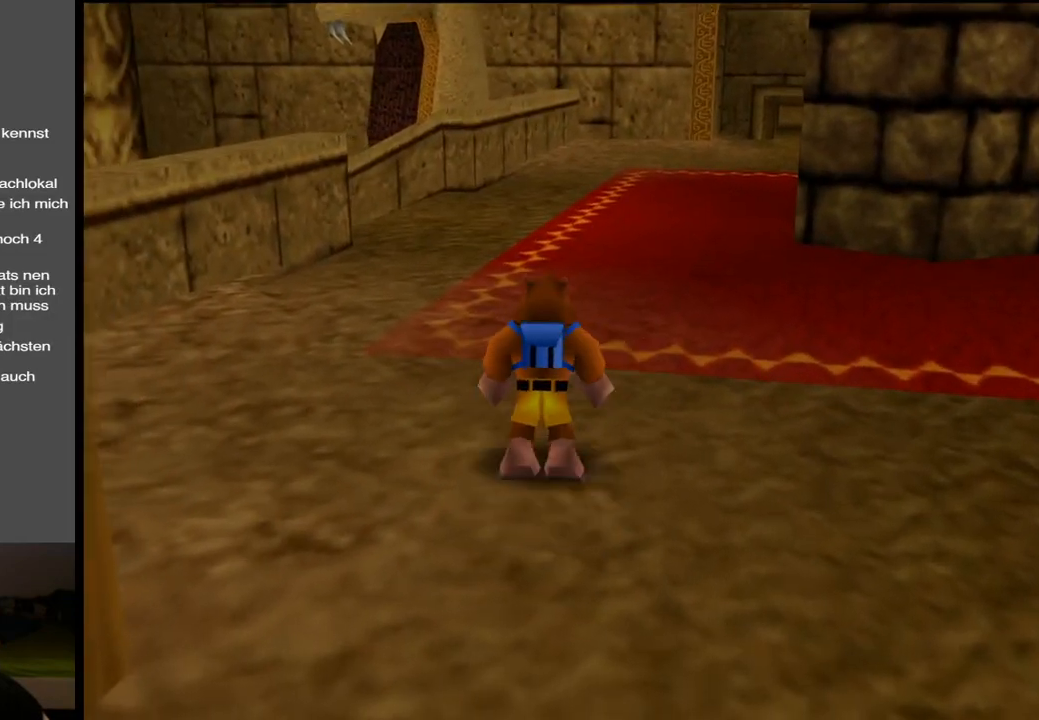
{"buttons": ["A"], "left_stick": "up", "right_stick": "center", "events": [[50, "X", "up"], [317, "A", "down"]]}
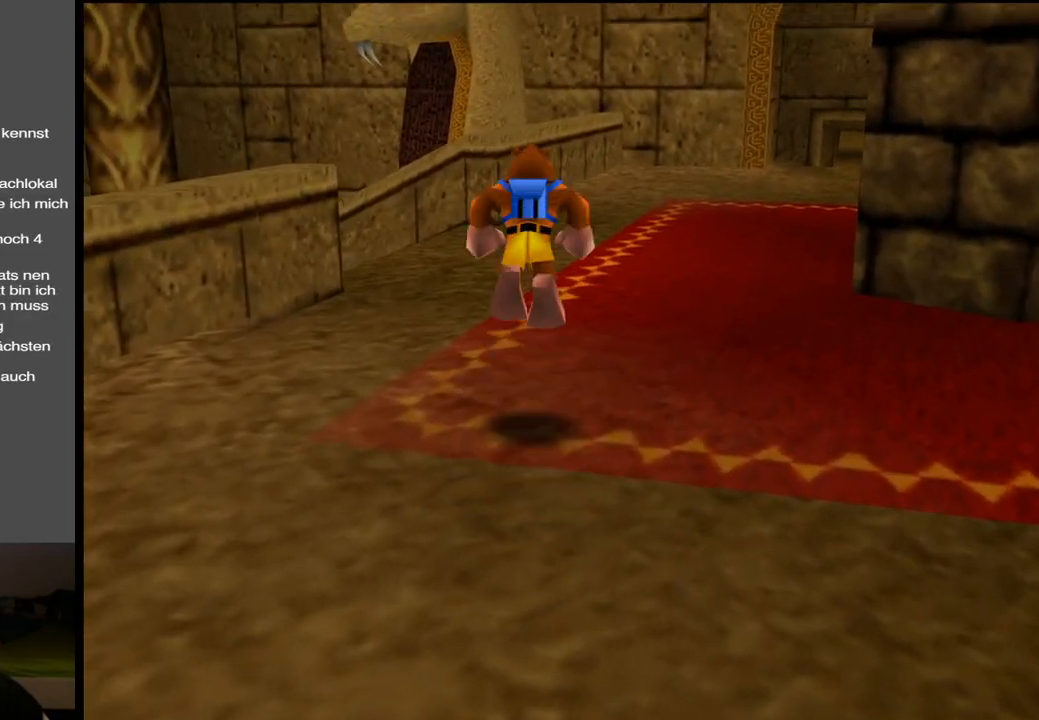
{"buttons": ["A"], "left_stick": "up-right", "right_stick": "center", "events": [[300, "left_stick", "up-right"]]}
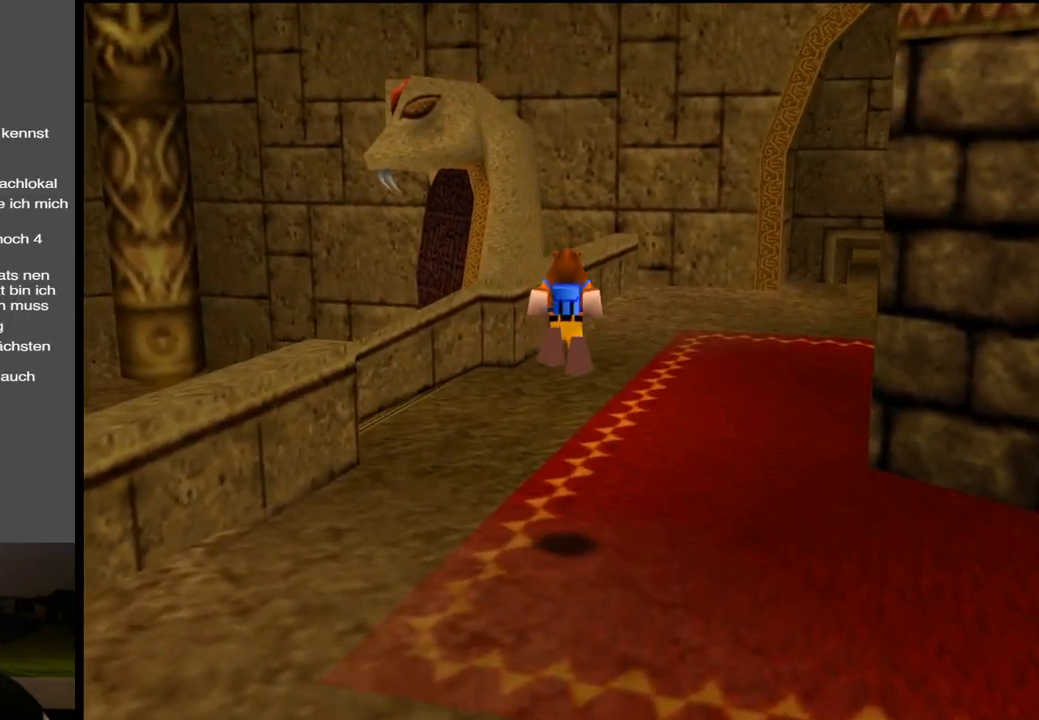
{"buttons": [], "left_stick": "up", "right_stick": "center", "events": [[50, "A", "up"], [267, "Y", "down"], [350, "left_stick", "up"], [400, "Y", "up"]]}
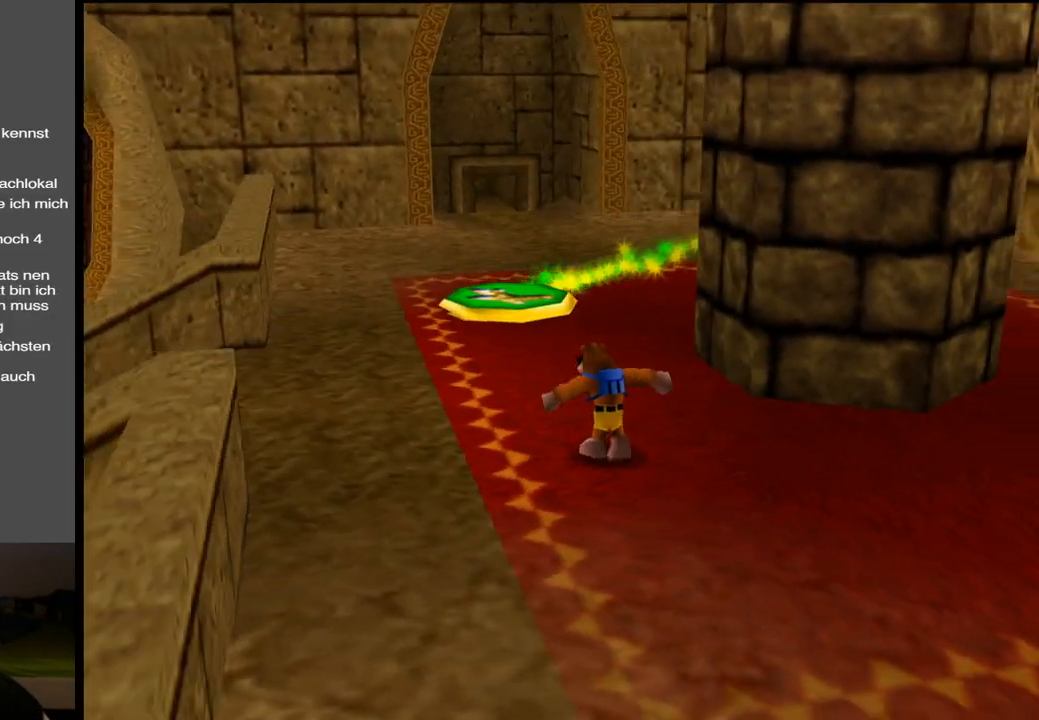
{"buttons": [], "left_stick": "up-left", "right_stick": "center", "events": [[17, "left_stick", "up-left"]]}
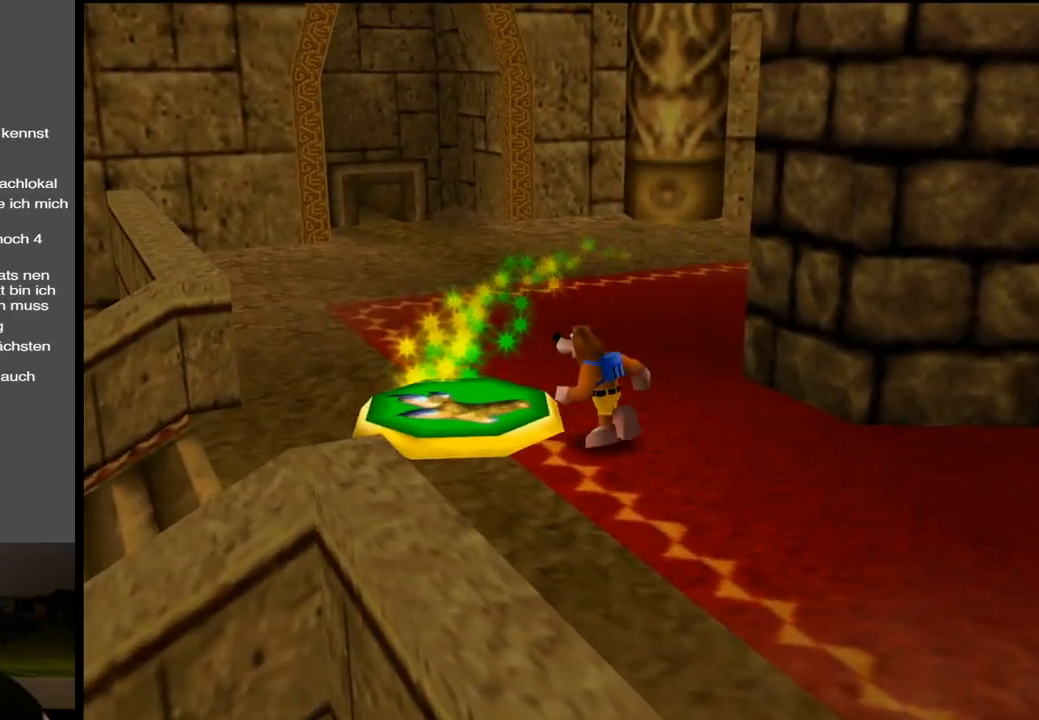
{"buttons": ["A"], "left_stick": "right", "right_stick": "center", "events": [[50, "left_stick", "down-left"], [100, "A", "down"], [183, "left_stick", "down-right"], [267, "left_stick", "right"]]}
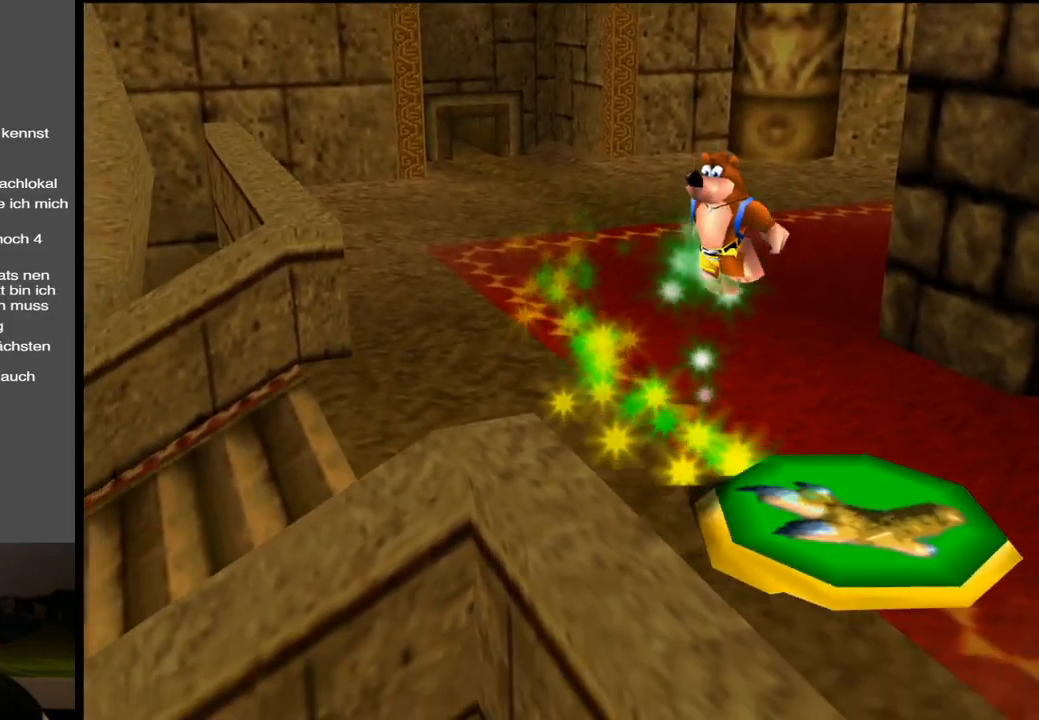
{"buttons": ["A"], "left_stick": "up", "right_stick": "center", "events": [[50, "left_stick", "up-right"], [383, "left_stick", "up"]]}
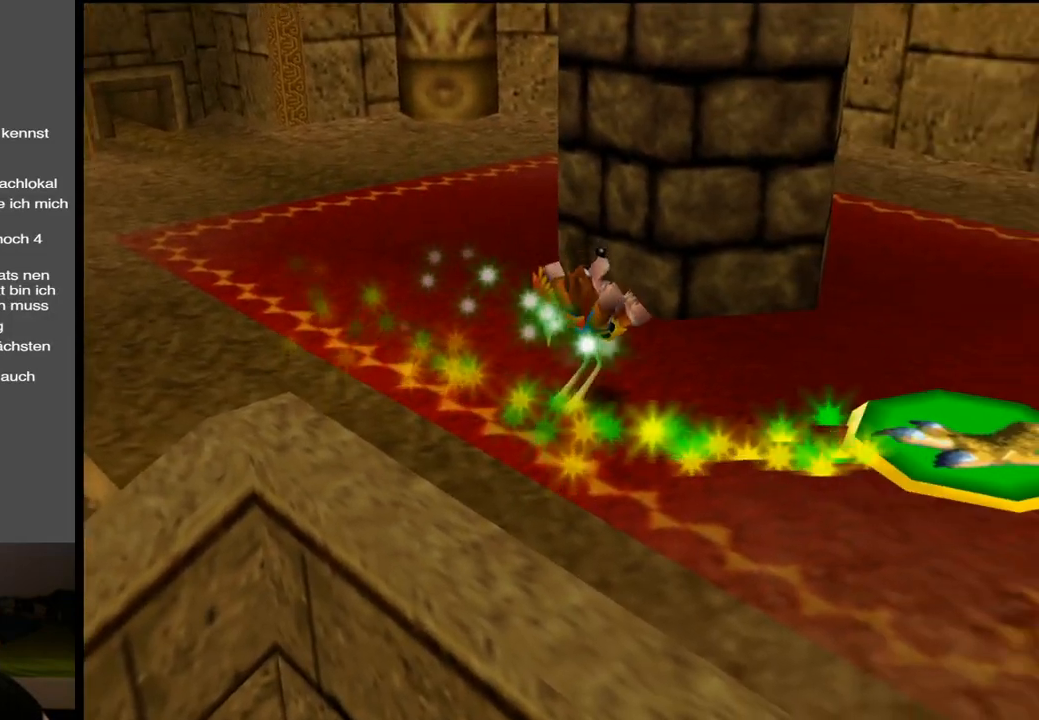
{"buttons": ["A"], "left_stick": "up", "right_stick": "center", "events": []}
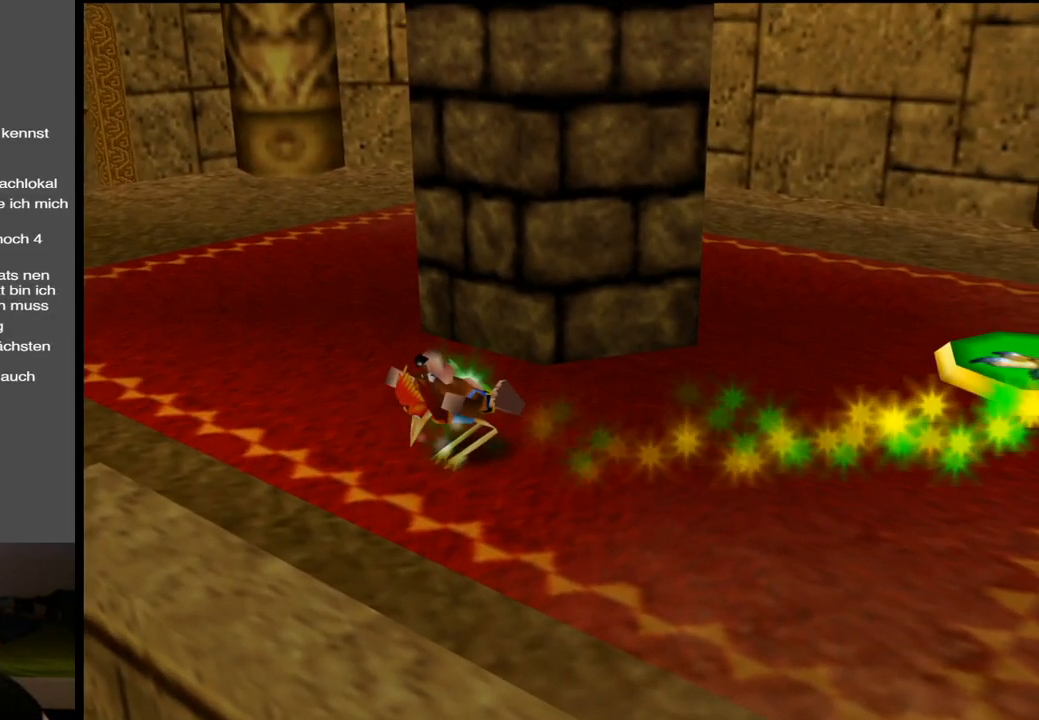
{"buttons": ["A"], "left_stick": "up", "right_stick": "center", "events": []}
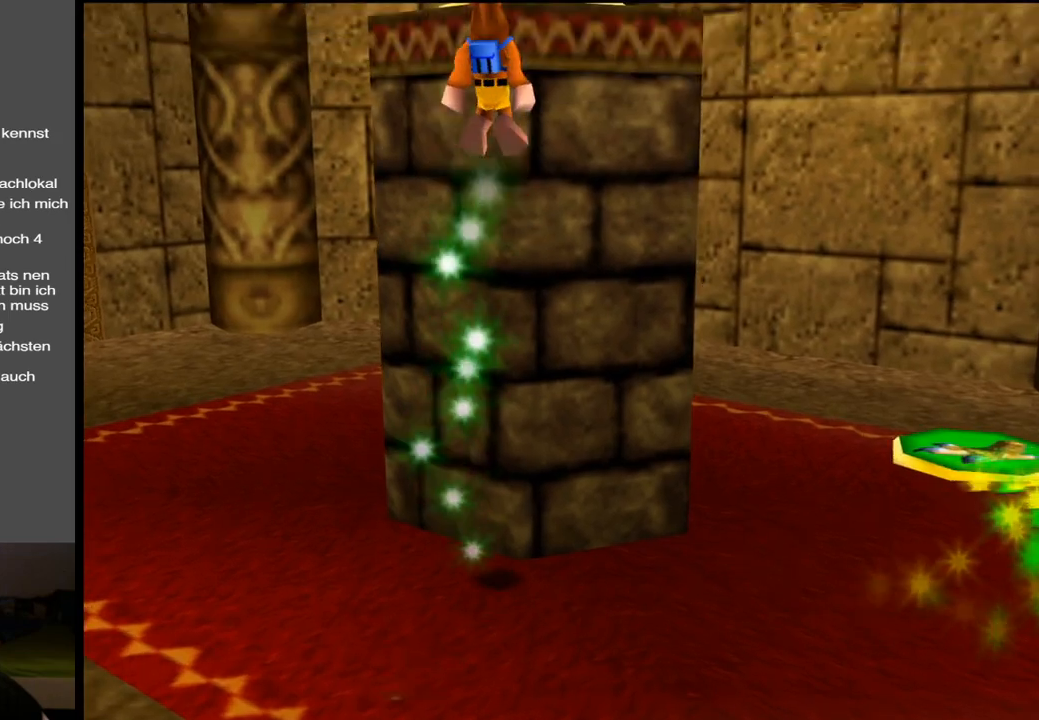
{"buttons": ["A"], "left_stick": "center", "right_stick": "center", "events": [[50, "left_stick", "up-right"], [267, "left_stick", "center"]]}
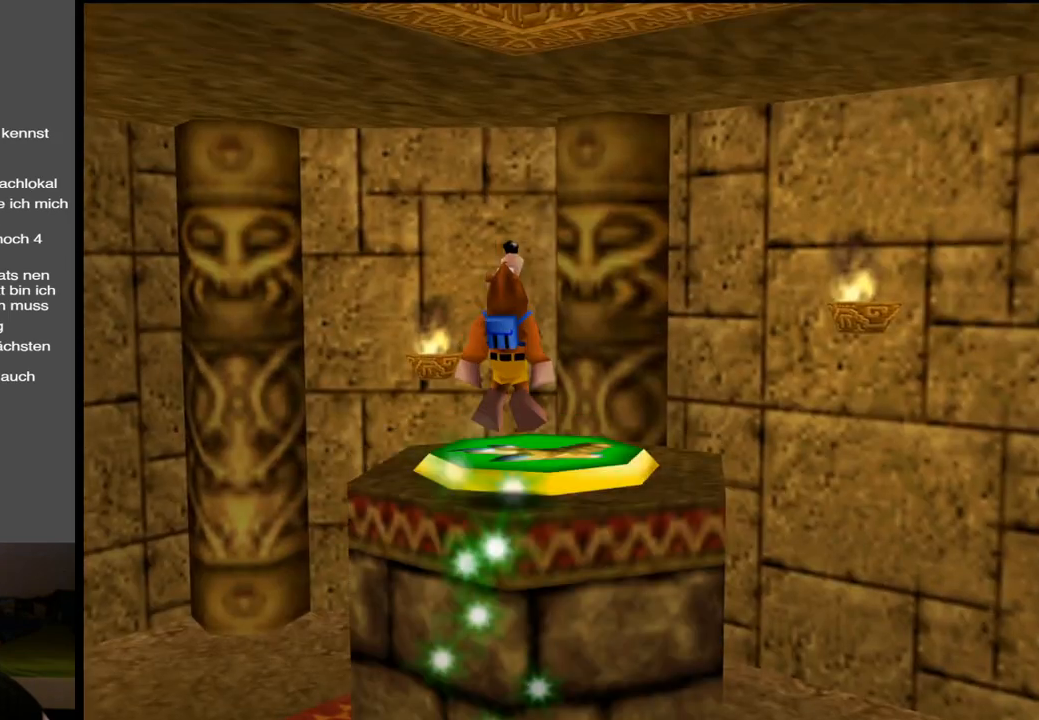
{"buttons": [], "left_stick": "left", "right_stick": "center", "events": [[133, "A", "up"], [417, "left_stick", "left"]]}
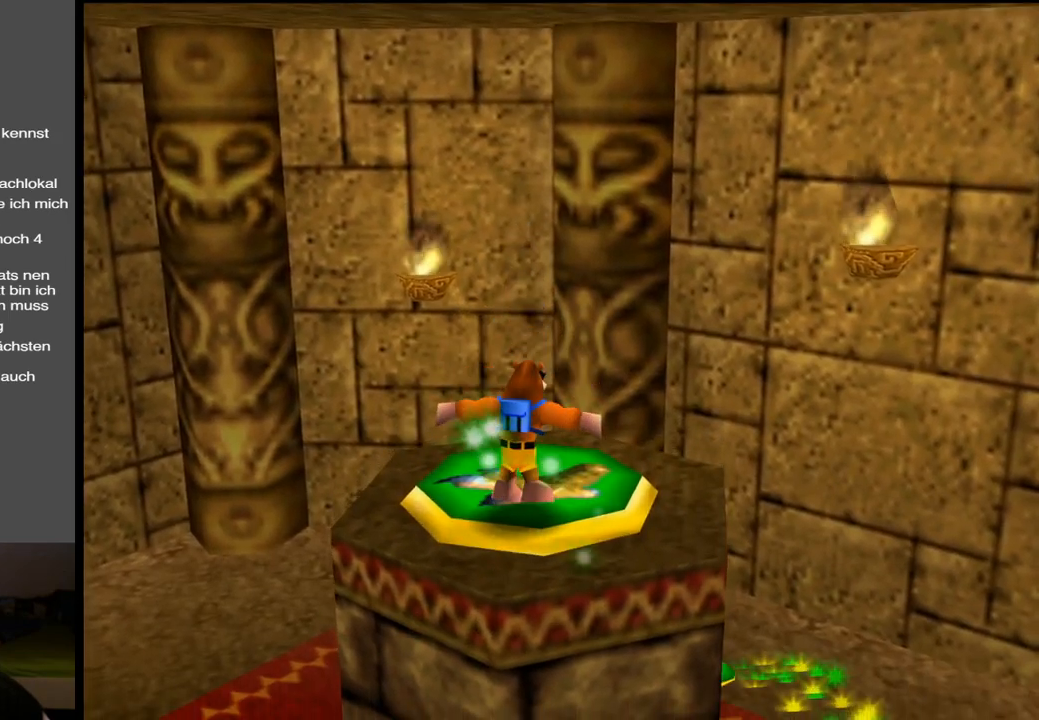
{"buttons": ["A"], "left_stick": "left", "right_stick": "center", "events": [[83, "B", "down"], [217, "B", "up"], [383, "A", "down"]]}
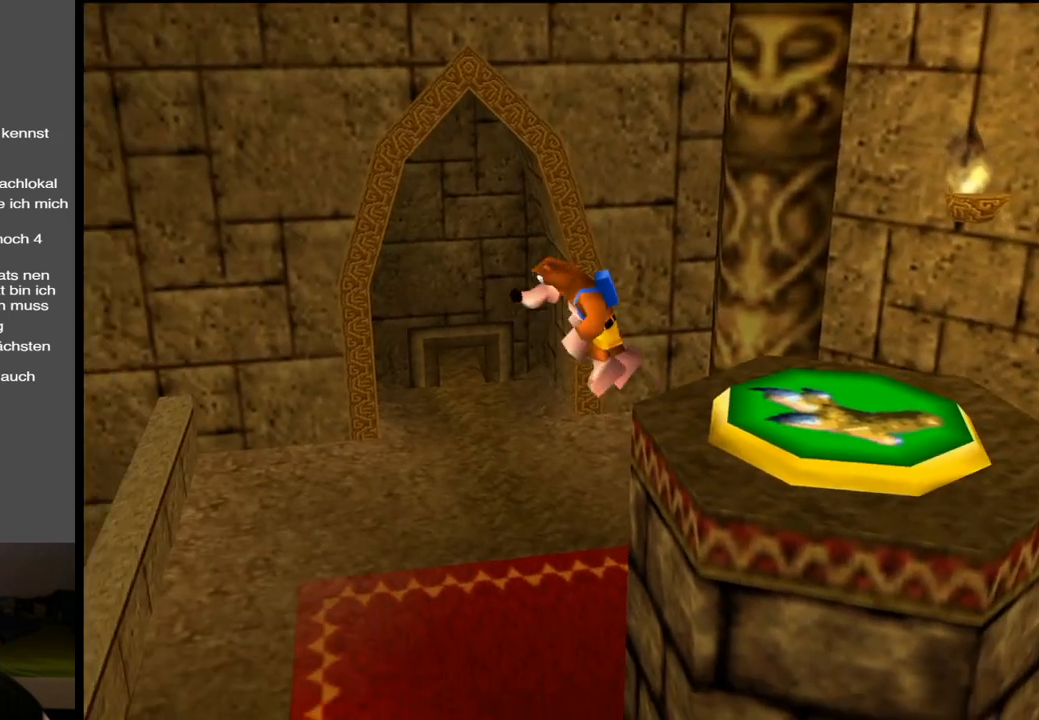
{"buttons": [], "left_stick": "left", "right_stick": "center", "events": [[267, "A", "up"]]}
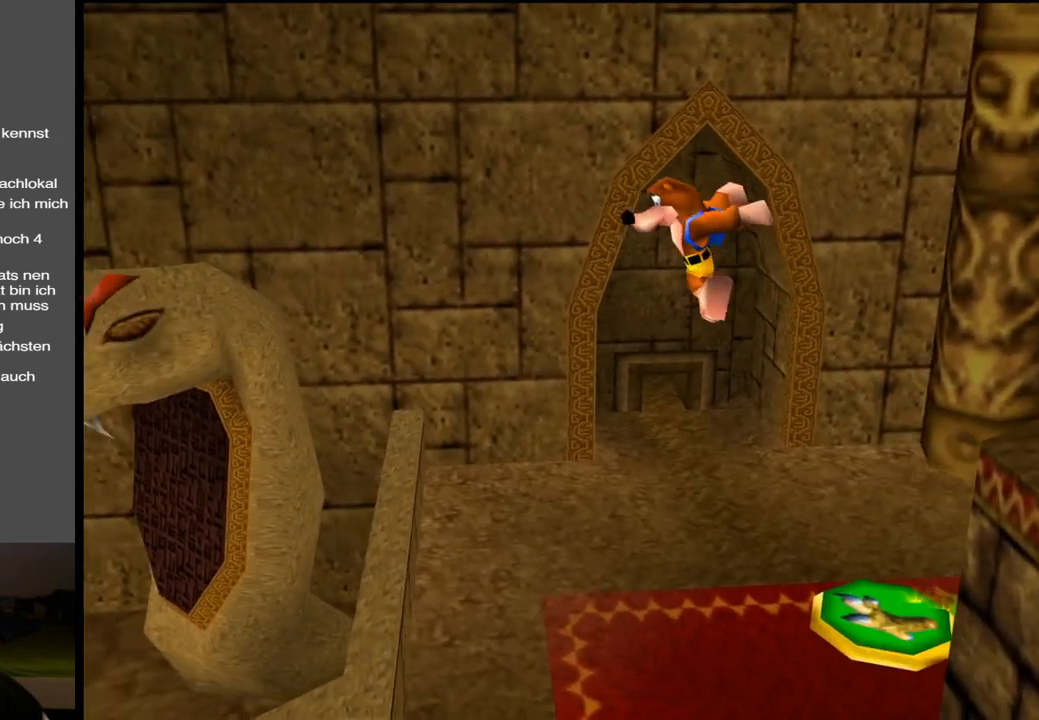
{"buttons": ["A"], "left_stick": "up-left", "right_stick": "center", "events": [[233, "A", "down"], [500, "left_stick", "up-left"]]}
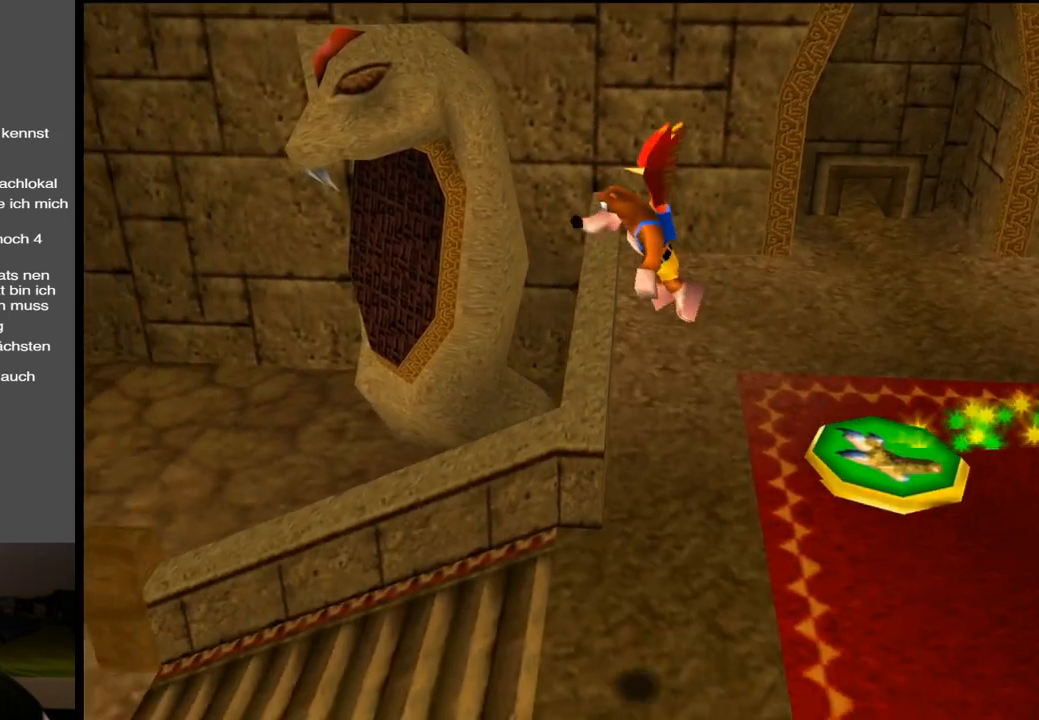
{"buttons": ["A", "B"], "left_stick": "up-left", "right_stick": "center", "events": [[117, "B", "down"], [300, "B", "up"], [467, "B", "down"]]}
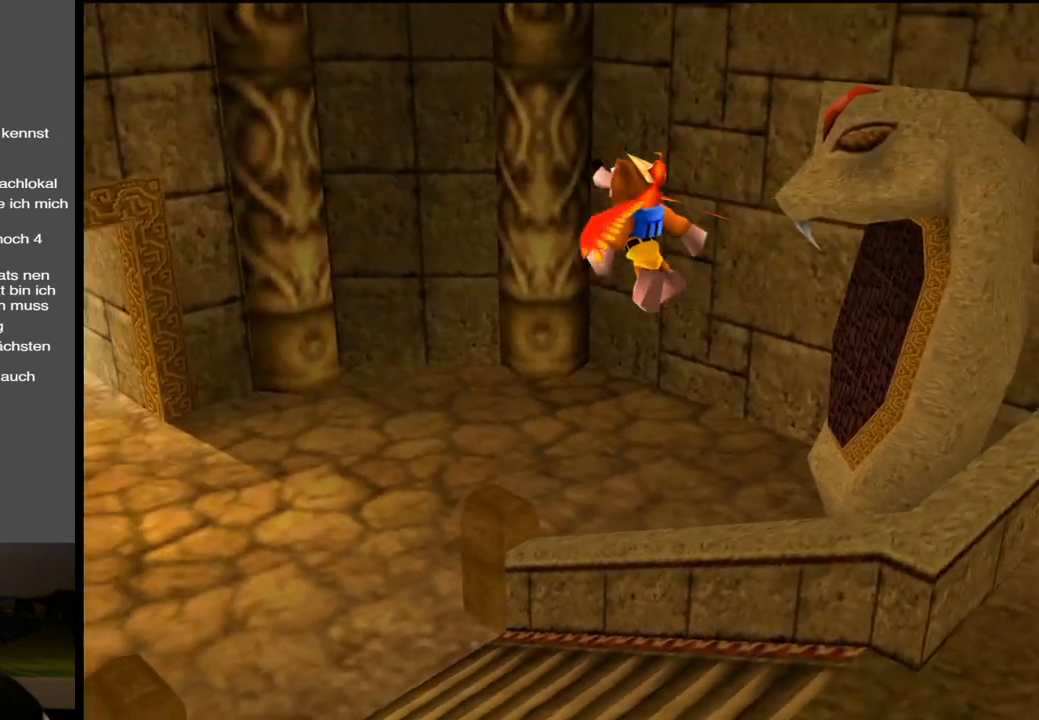
{"buttons": ["A"], "left_stick": "up", "right_stick": "center", "events": [[150, "left_stick", "up"], [167, "B", "up"]]}
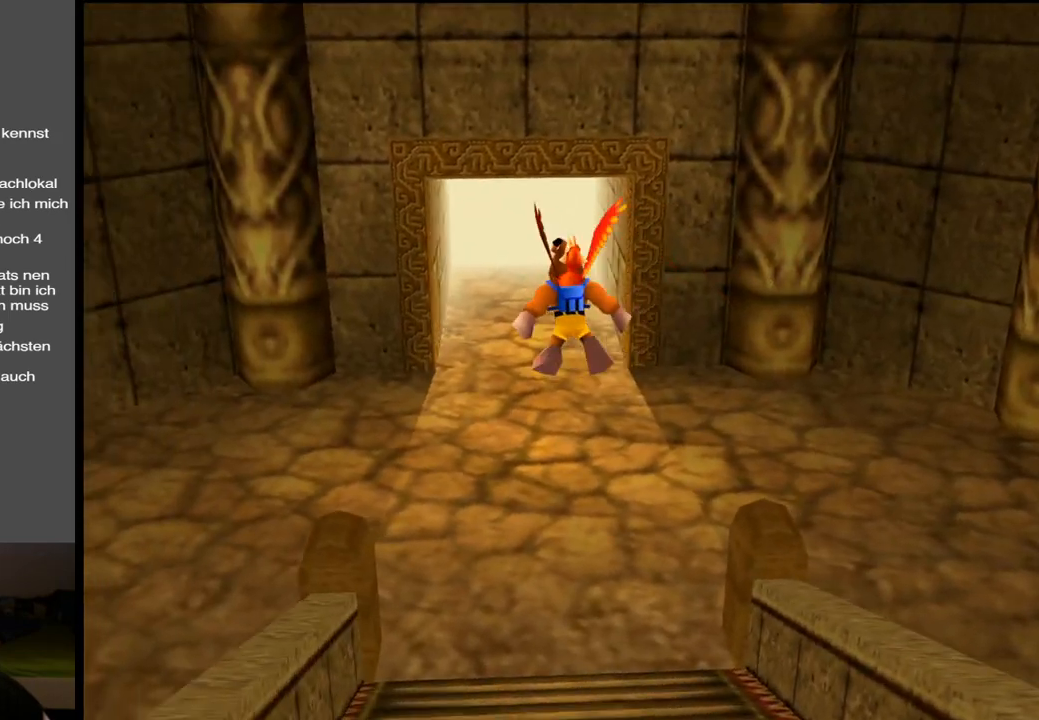
{"buttons": ["A", "B"], "left_stick": "up", "right_stick": "center", "events": [[67, "B", "down"], [267, "B", "up"], [433, "B", "down"]]}
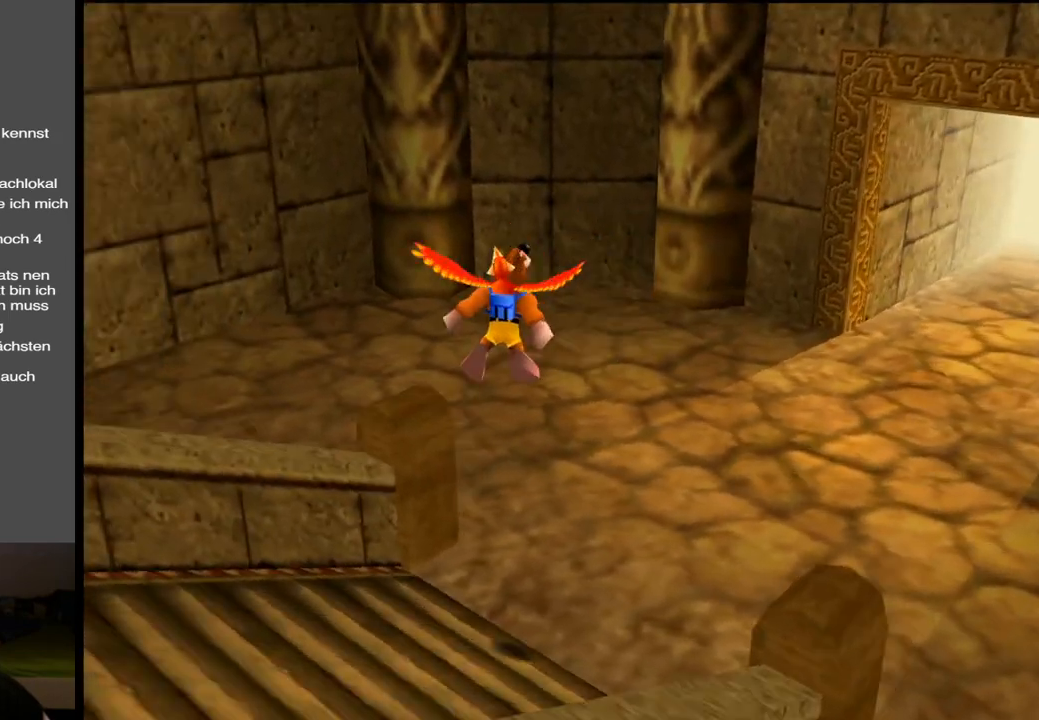
{"buttons": ["A"], "left_stick": "up-right", "right_stick": "center", "events": [[50, "B", "up"], [183, "left_stick", "up-right"], [200, "B", "down"], [383, "B", "up"]]}
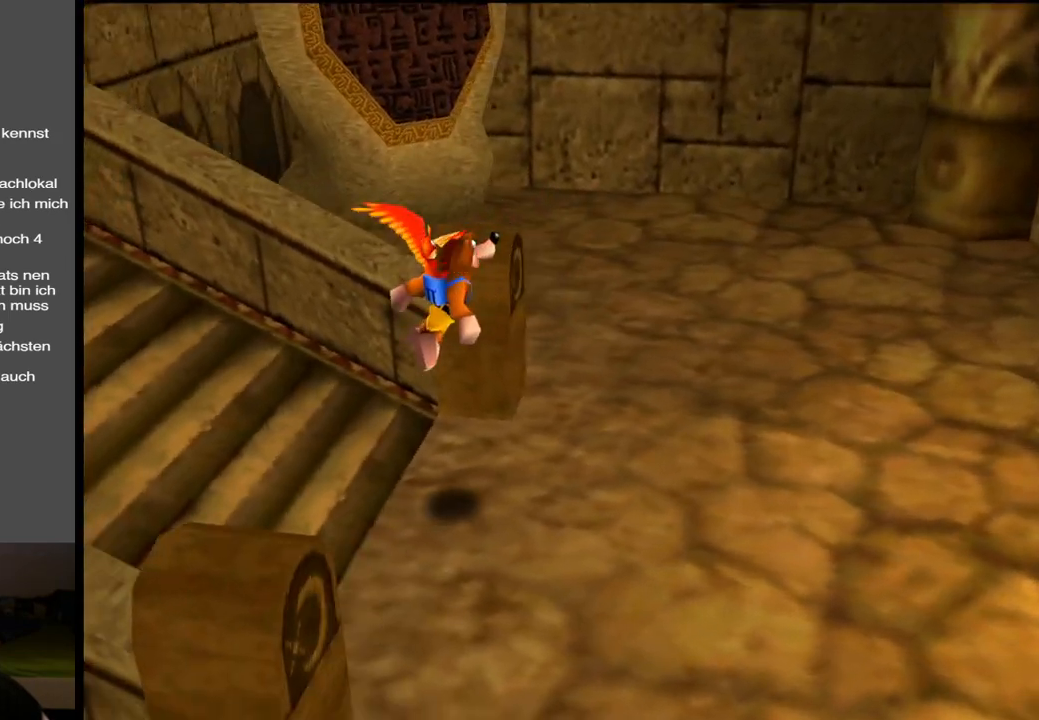
{"buttons": ["A", "B"], "left_stick": "right", "right_stick": "center", "events": [[67, "left_stick", "right"], [483, "B", "down"]]}
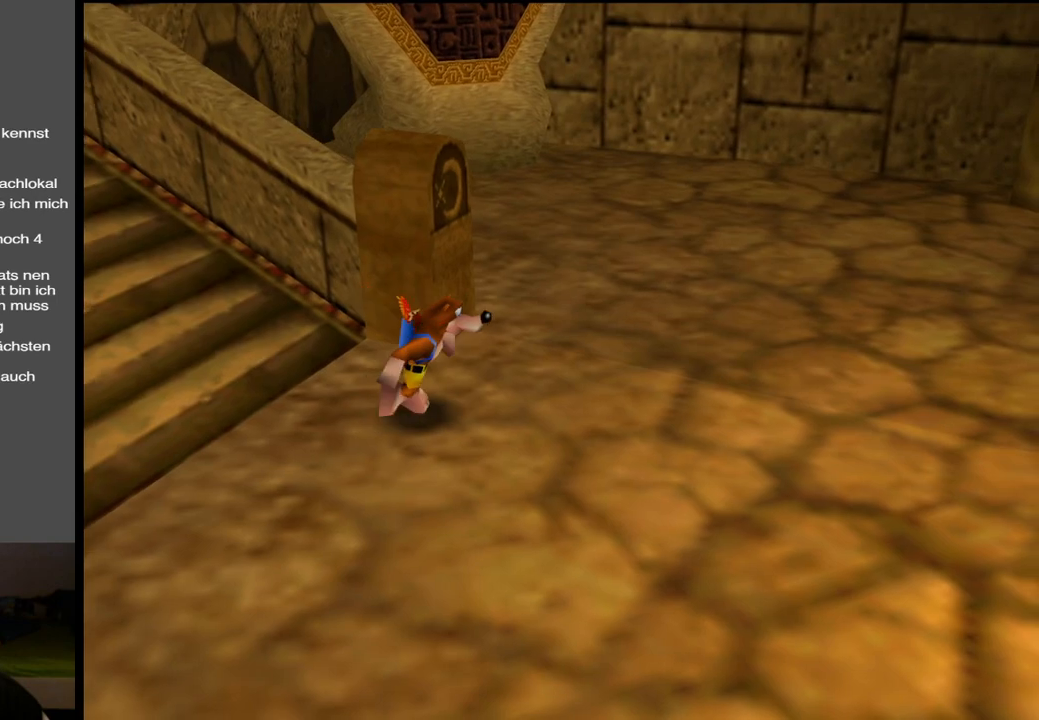
{"buttons": ["A", "B"], "left_stick": "right", "right_stick": "center", "events": [[17, "left_stick", "up-right"], [217, "B", "up"], [233, "left_stick", "up"], [350, "left_stick", "up-right"], [433, "B", "down"], [467, "left_stick", "right"]]}
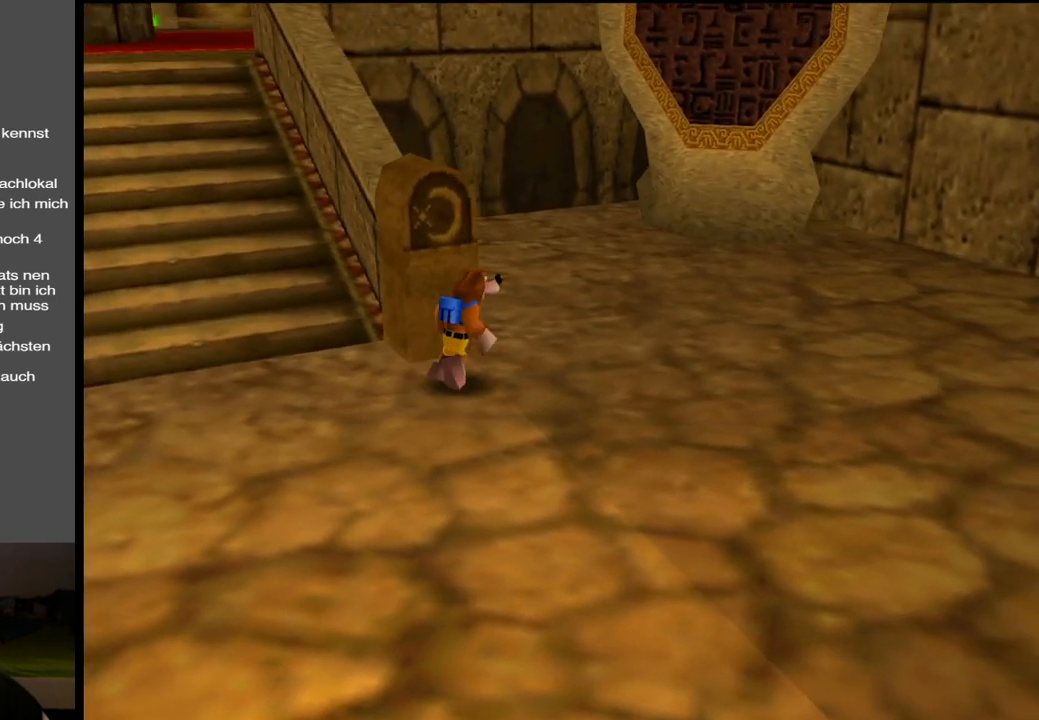
{"buttons": [], "left_stick": "up-right", "right_stick": "center", "events": [[67, "B", "up"], [100, "A", "up"], [417, "left_stick", "up-right"]]}
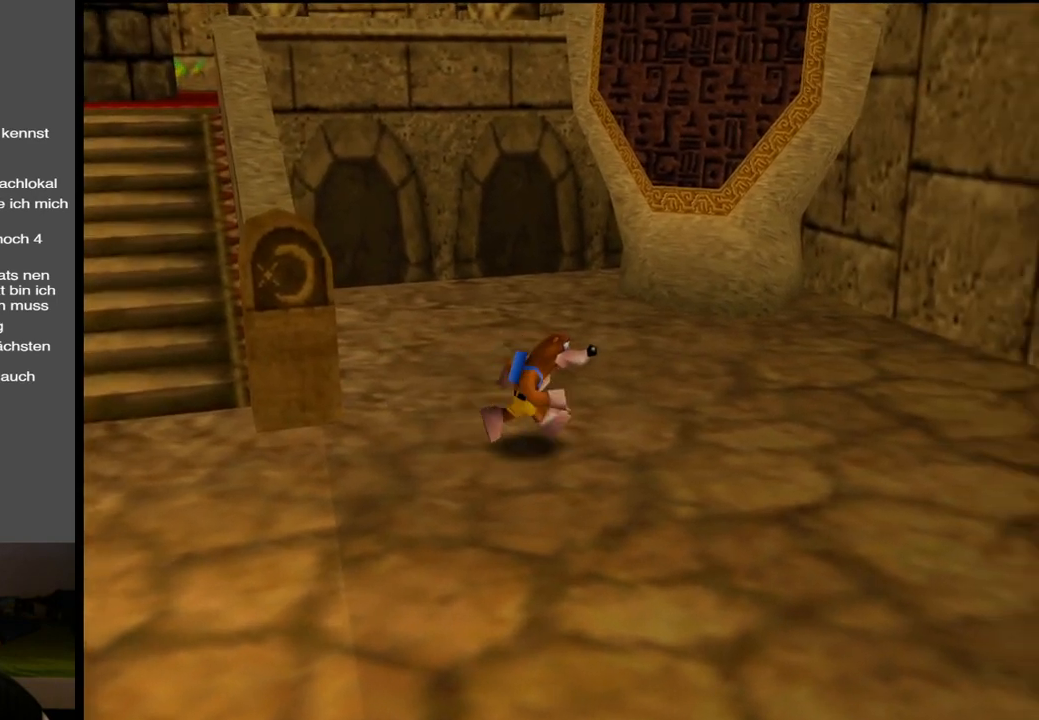
{"buttons": ["B"], "left_stick": "up", "right_stick": "center", "events": [[50, "B", "down"], [100, "left_stick", "up"], [217, "B", "up"], [467, "B", "down"]]}